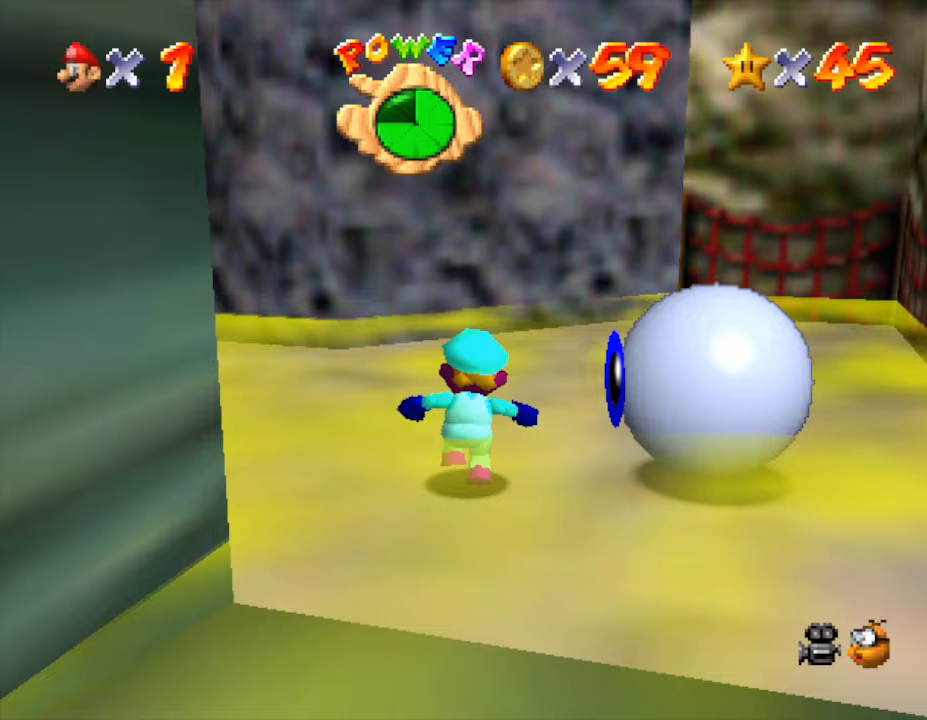
Gameplay with a controller (Nintendo layout); each line is a JSON object with the inputs held at the frame after it. "events" lists button and stick changes between this image and that frame as [ms after this image, input, new state], when the widget could be followed in between. Not read: L3 R3.
{"buttons": [], "left_stick": "right", "events": [[217, "left_stick", "right"]]}
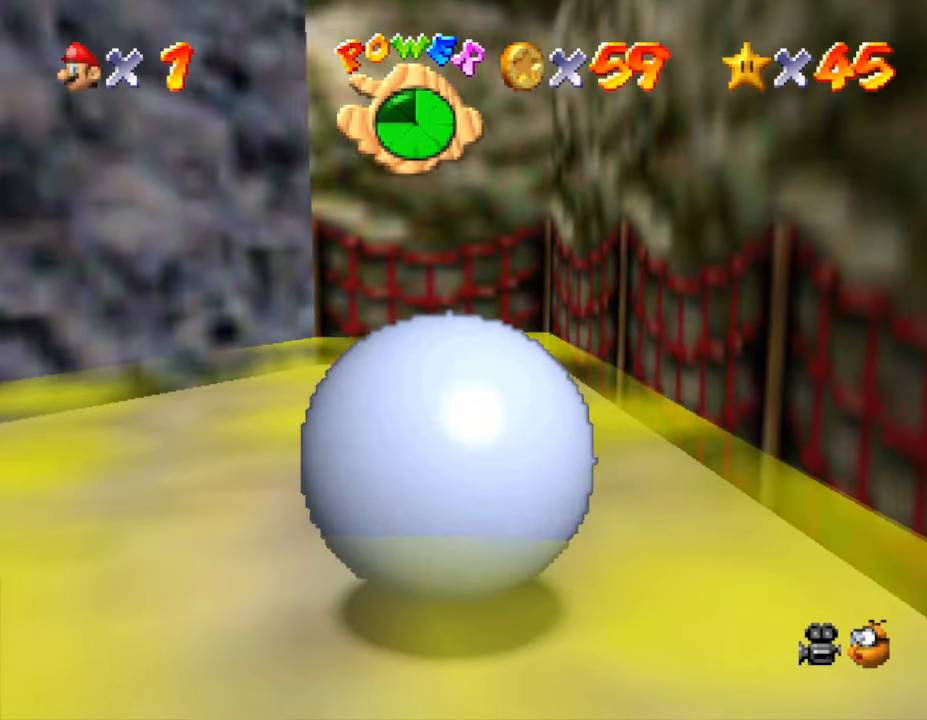
{"buttons": [], "left_stick": "down", "events": [[200, "left_stick", "down-right"], [317, "left_stick", "down"]]}
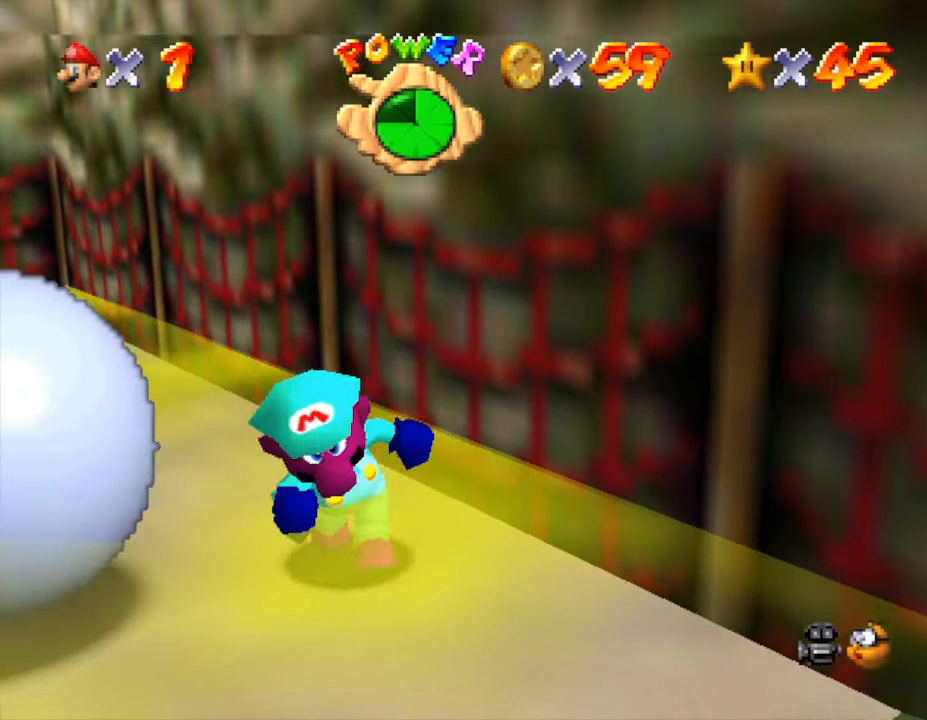
{"buttons": [], "left_stick": "up-left", "events": [[267, "left_stick", "down-left"], [417, "left_stick", "up-left"]]}
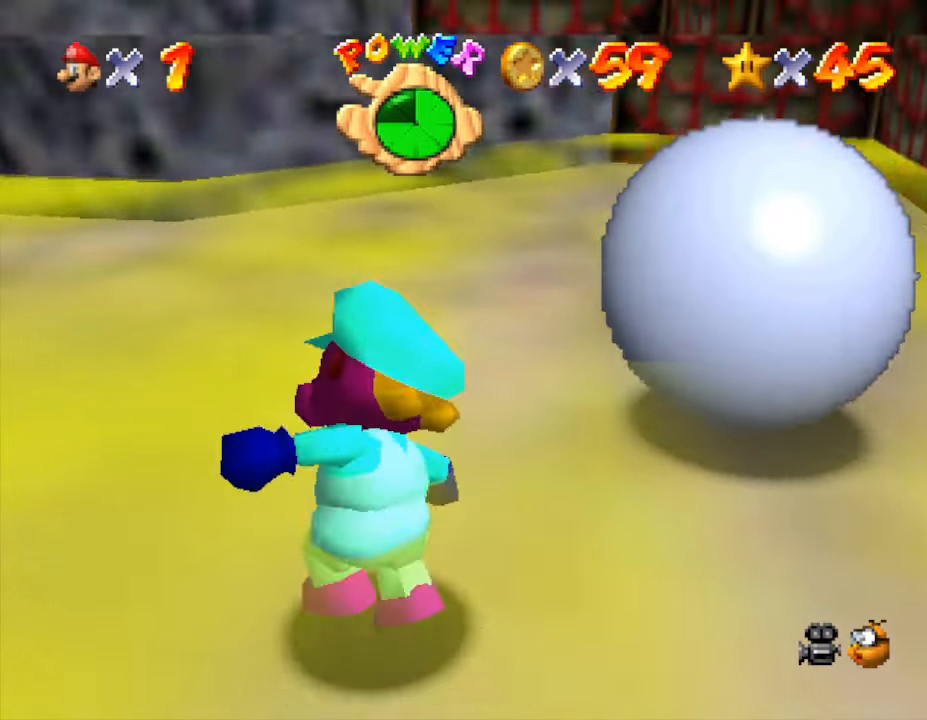
{"buttons": [], "left_stick": "center", "events": [[17, "left_stick", "up"], [300, "left_stick", "center"]]}
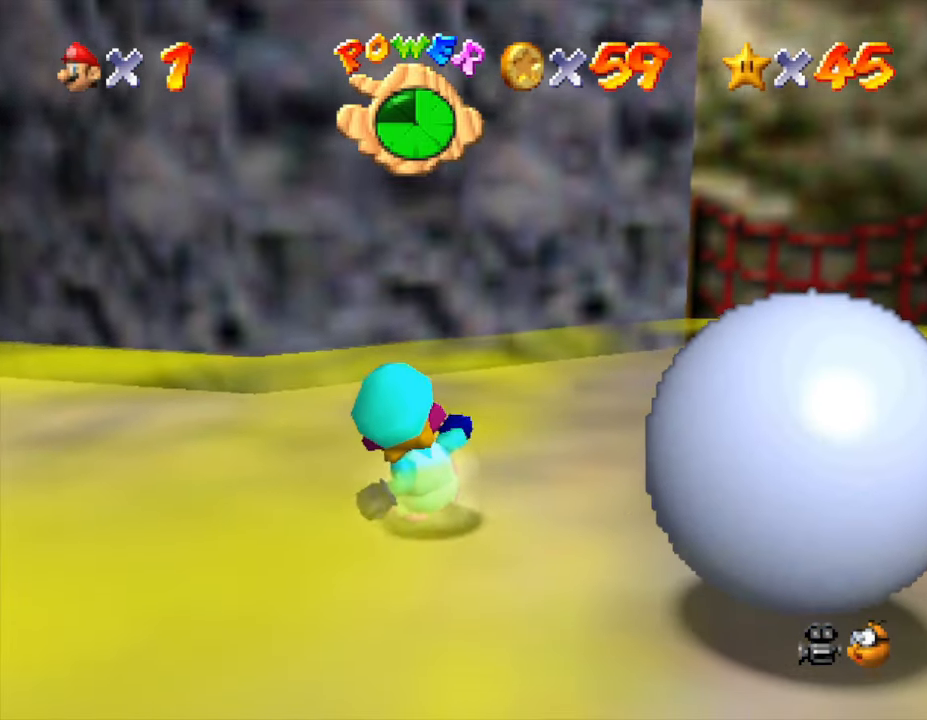
{"buttons": [], "left_stick": "center", "events": [[217, "left_stick", "down-right"], [367, "left_stick", "center"]]}
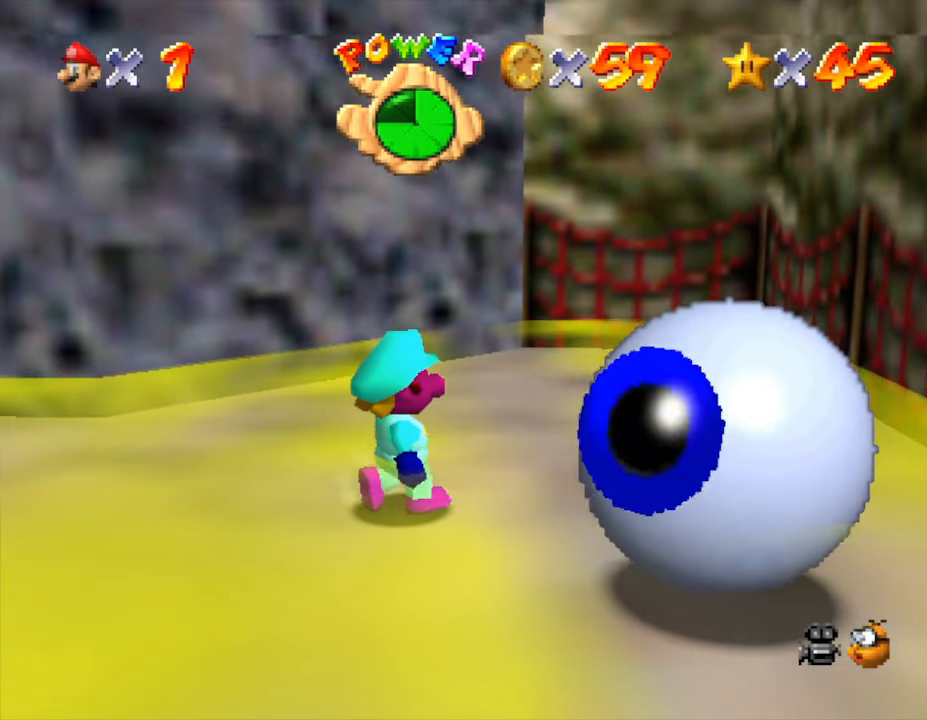
{"buttons": [], "left_stick": "center", "events": [[317, "left_stick", "down"], [383, "left_stick", "center"]]}
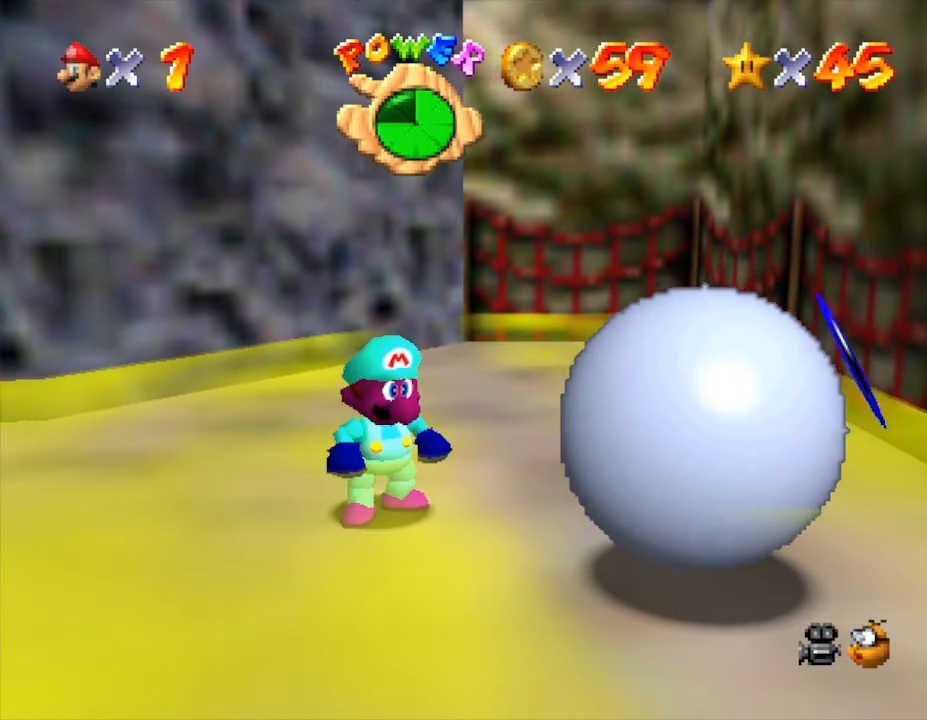
{"buttons": [], "left_stick": "center", "events": [[300, "left_stick", "down-right"], [433, "left_stick", "center"]]}
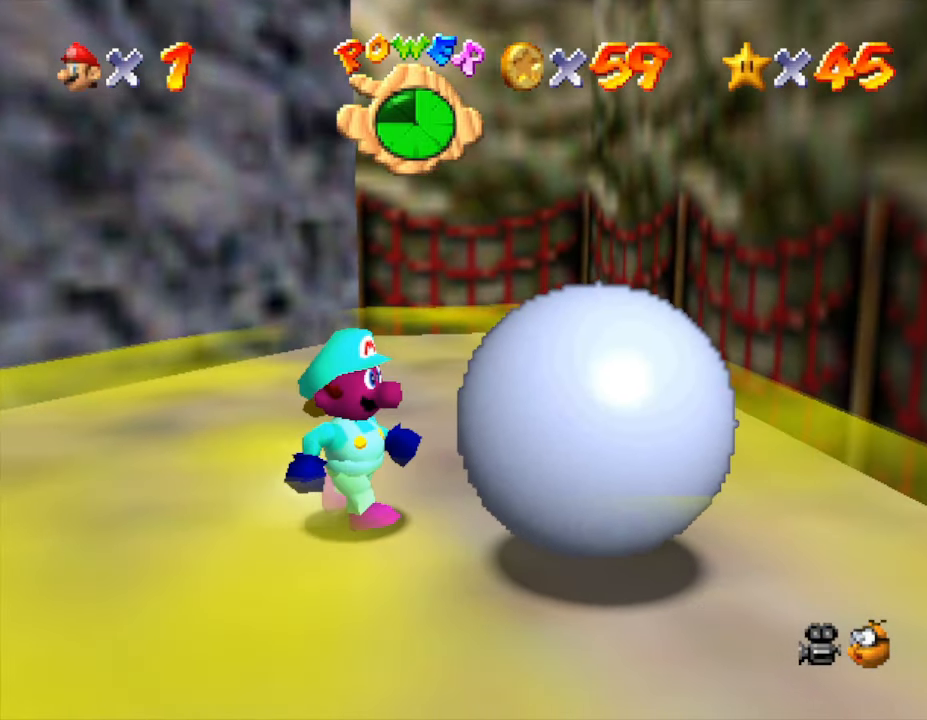
{"buttons": [], "left_stick": "center", "events": []}
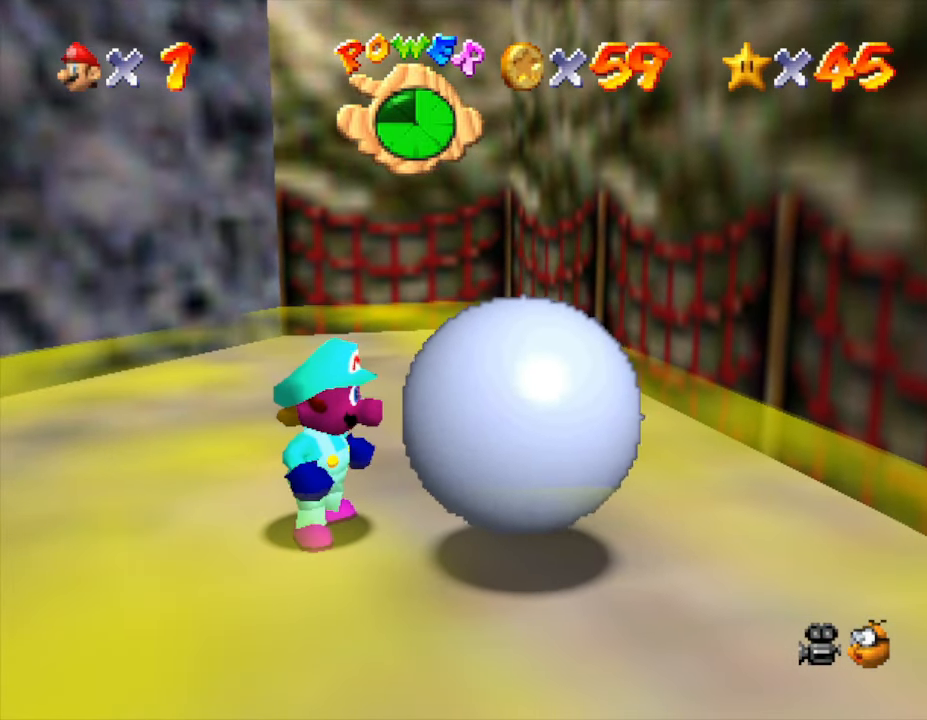
{"buttons": [], "left_stick": "center", "events": []}
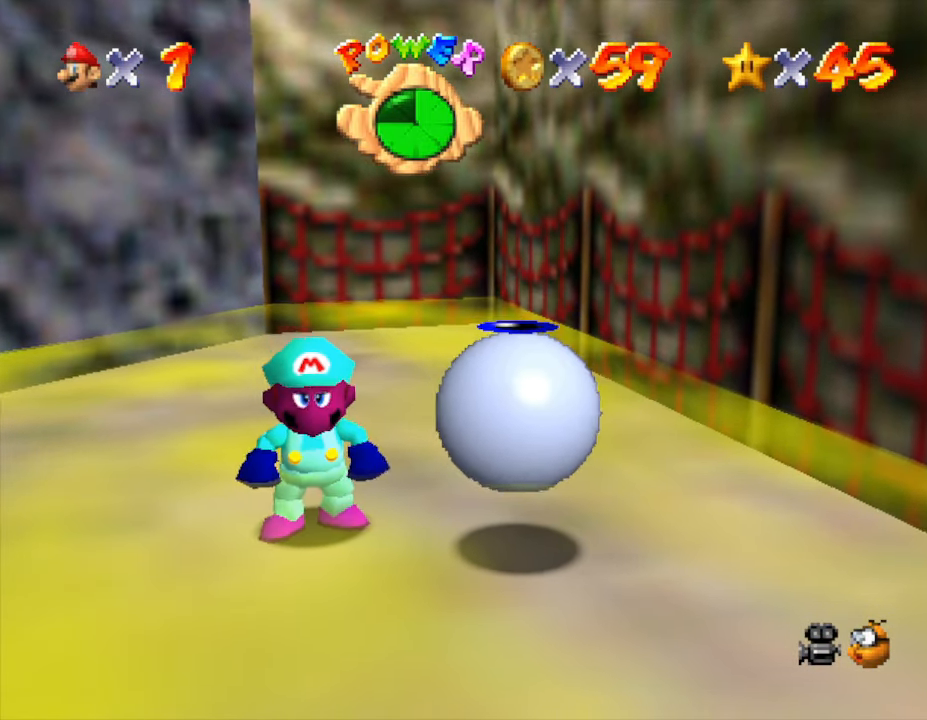
{"buttons": [], "left_stick": "center", "events": [[217, "left_stick", "right"], [300, "left_stick", "center"]]}
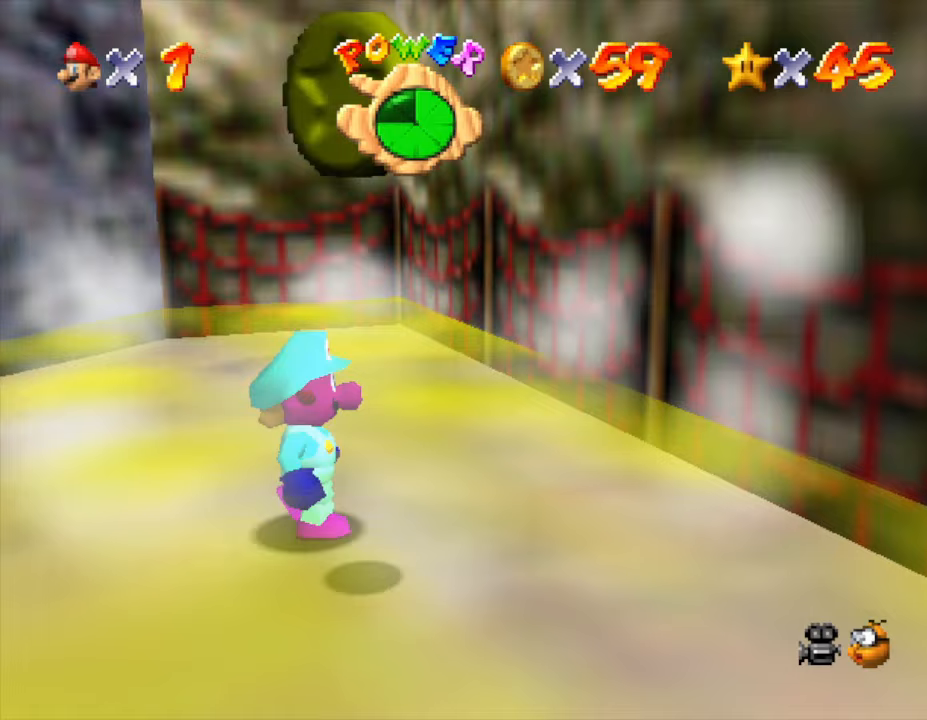
{"buttons": [], "left_stick": "down-left", "events": [[200, "left_stick", "down"], [367, "left_stick", "down-left"]]}
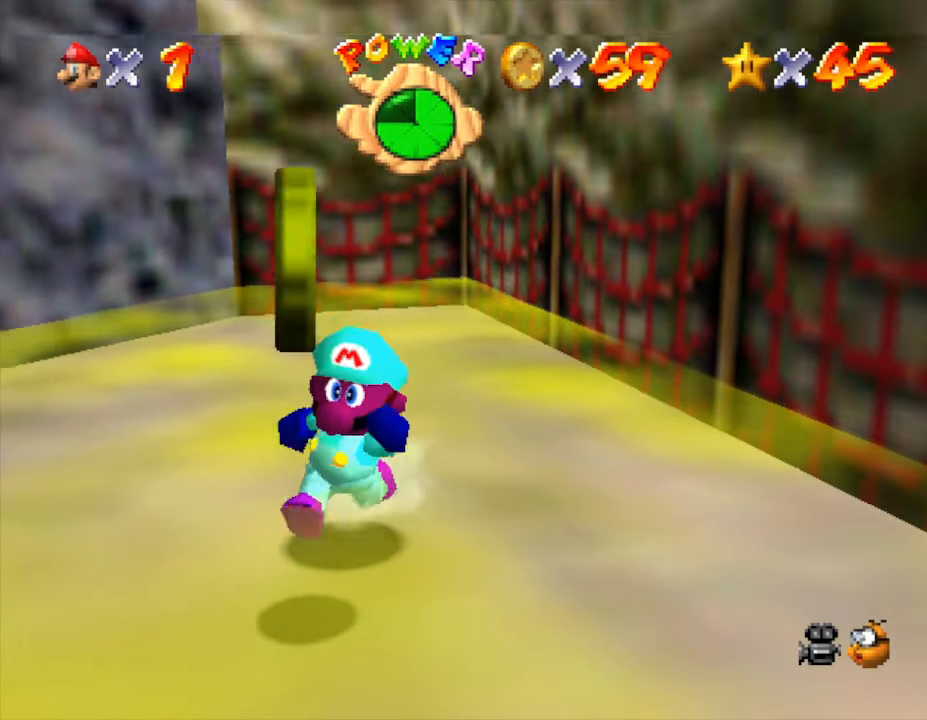
{"buttons": [], "left_stick": "up-left", "events": [[17, "left_stick", "down"], [217, "C_RIGHT", "down"], [233, "left_stick", "left"], [367, "C_RIGHT", "up"], [367, "left_stick", "up-left"]]}
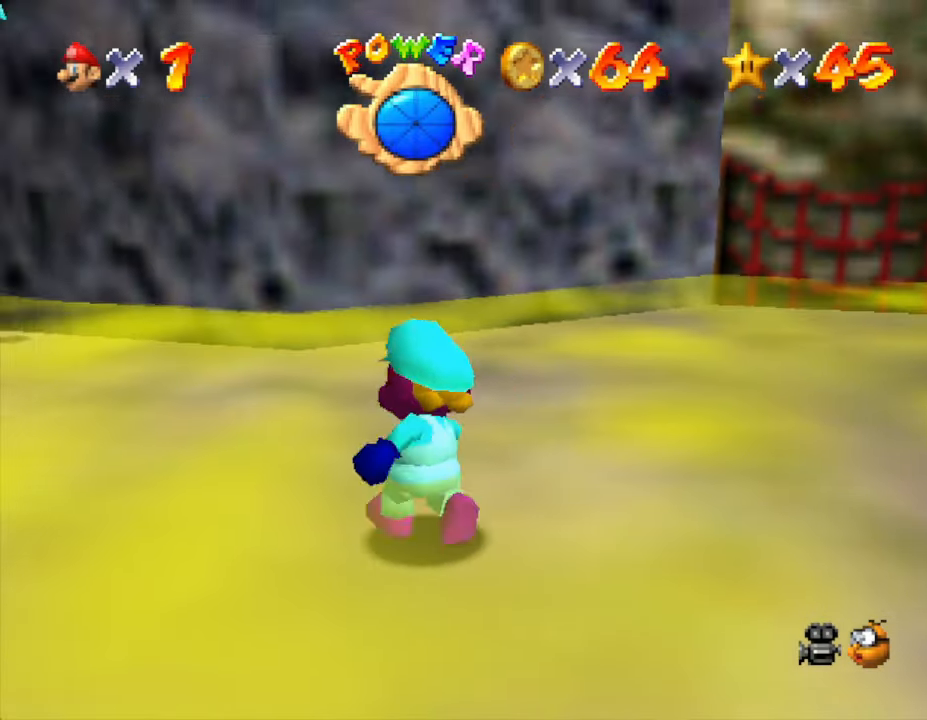
{"buttons": [], "left_stick": "up", "events": [[350, "C_RIGHT", "down"], [450, "C_RIGHT", "up"], [450, "left_stick", "up"]]}
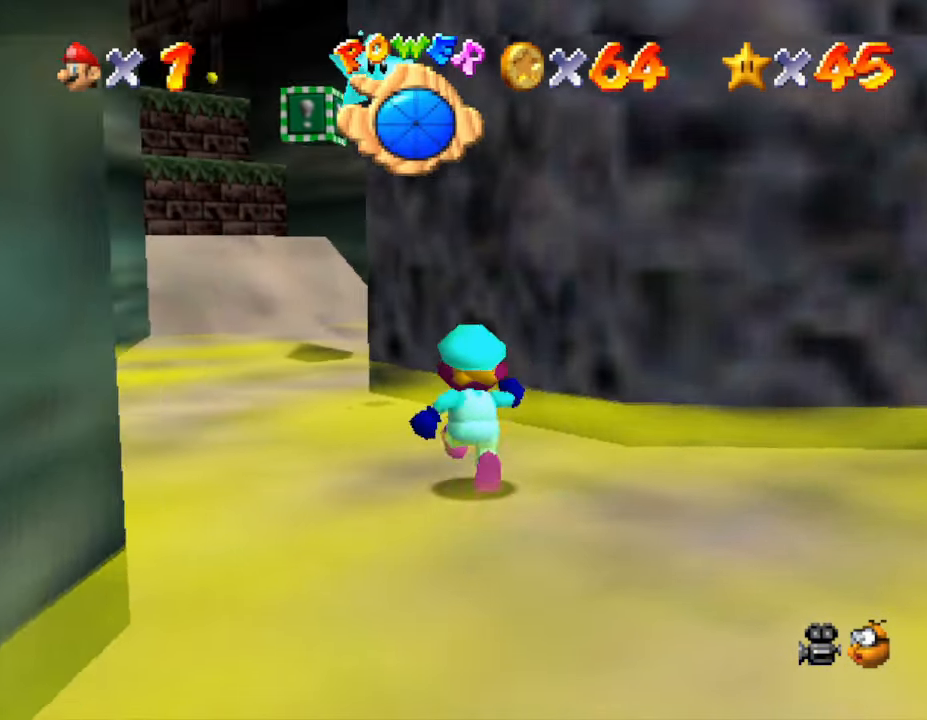
{"buttons": ["A"], "left_stick": "up", "events": [[67, "A", "down"], [167, "left_stick", "center"], [317, "left_stick", "up-left"], [383, "left_stick", "up"]]}
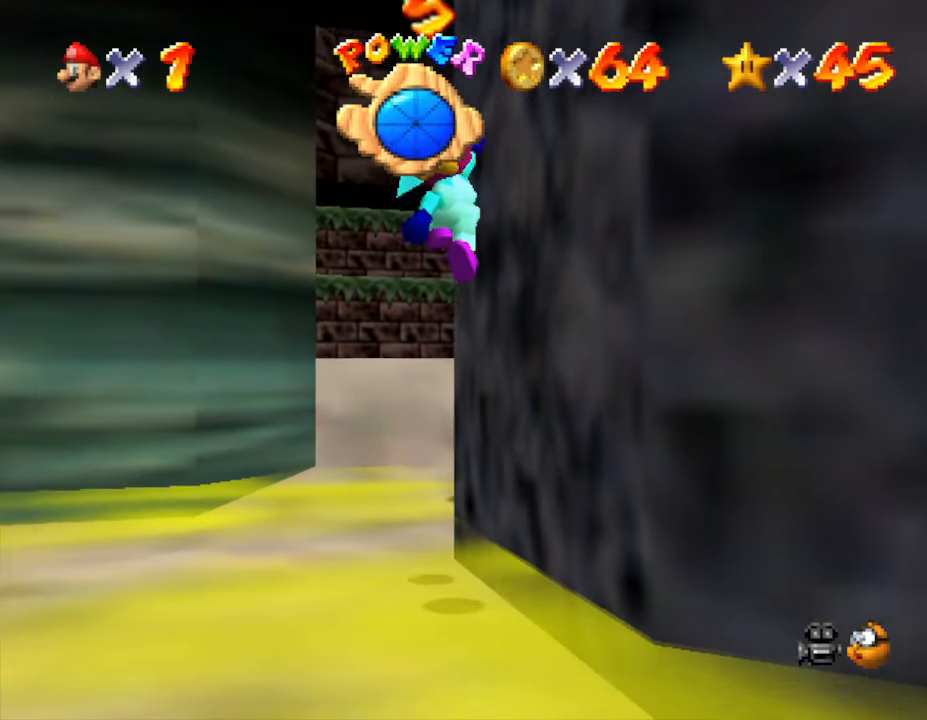
{"buttons": [], "left_stick": "center", "events": [[167, "A", "up"], [300, "left_stick", "center"]]}
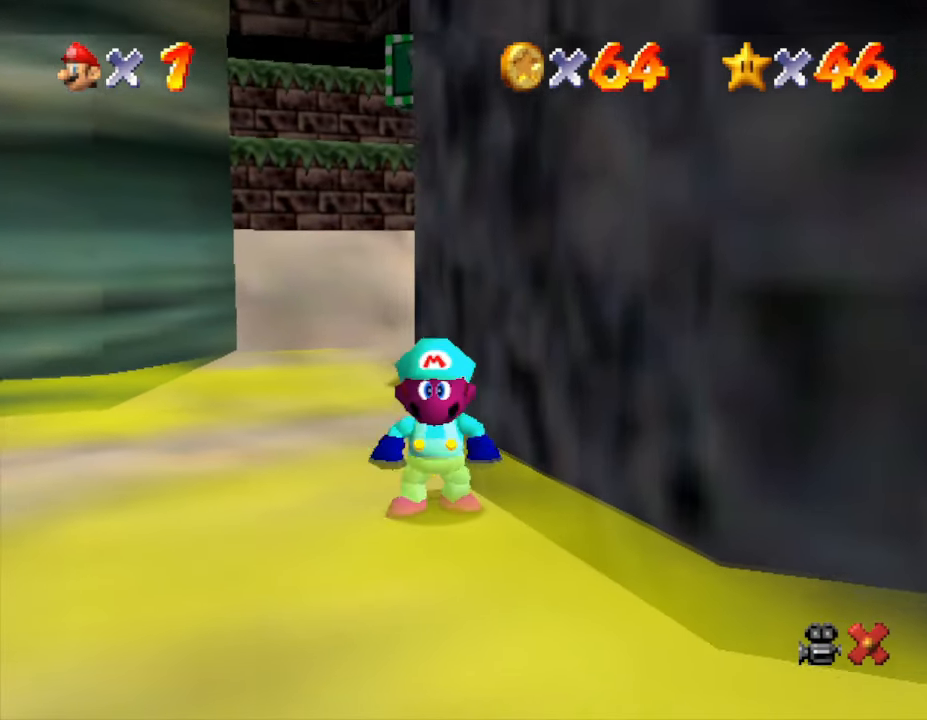
{"buttons": [], "left_stick": "center", "events": []}
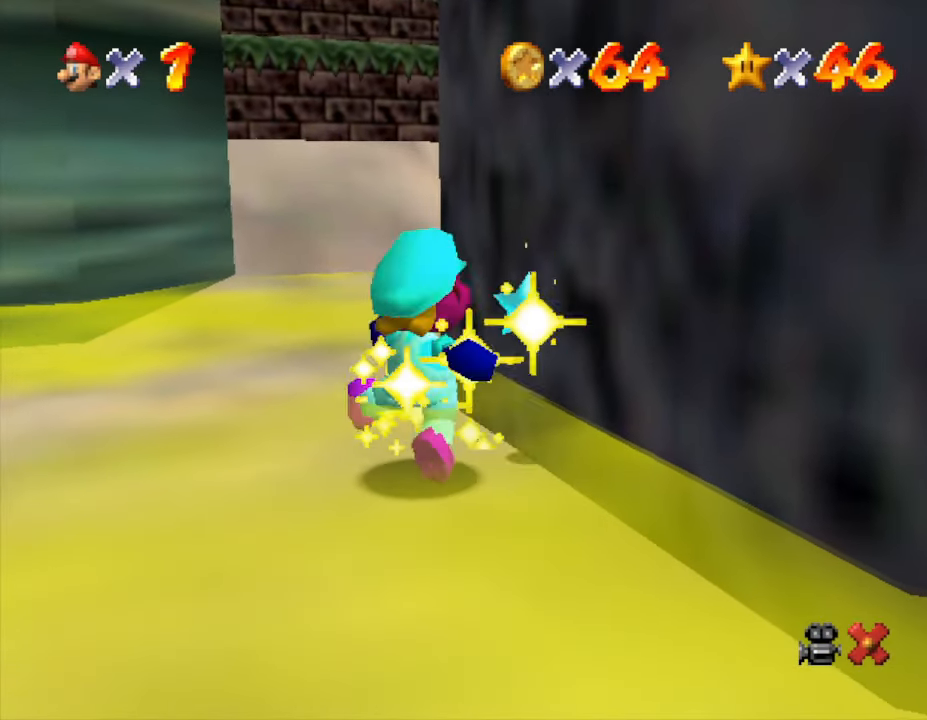
{"buttons": [], "left_stick": "center", "events": []}
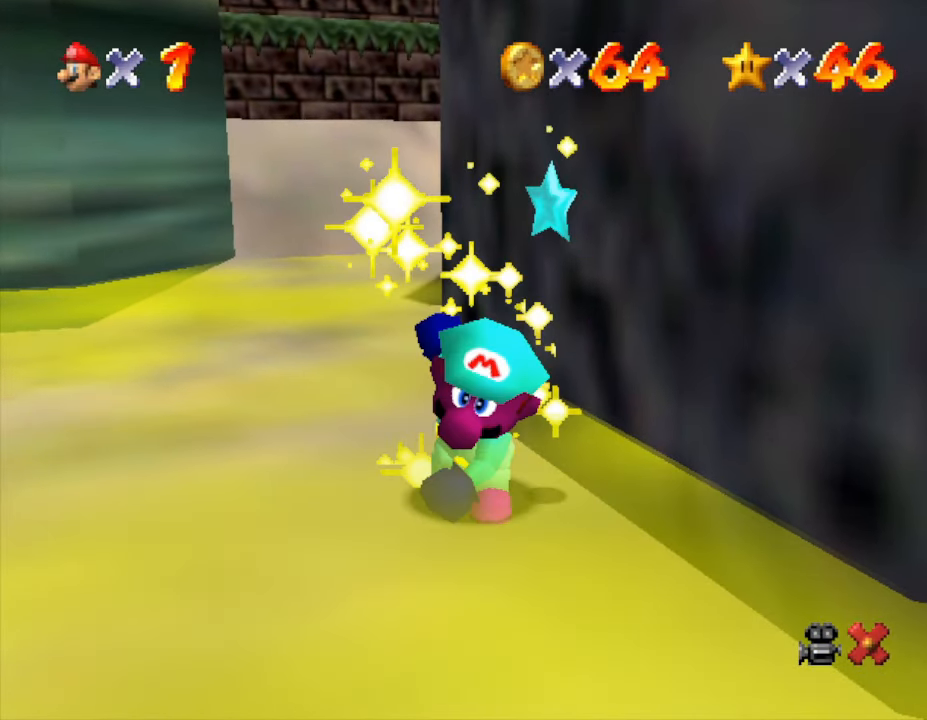
{"buttons": ["A"], "left_stick": "center", "events": [[367, "A", "down"]]}
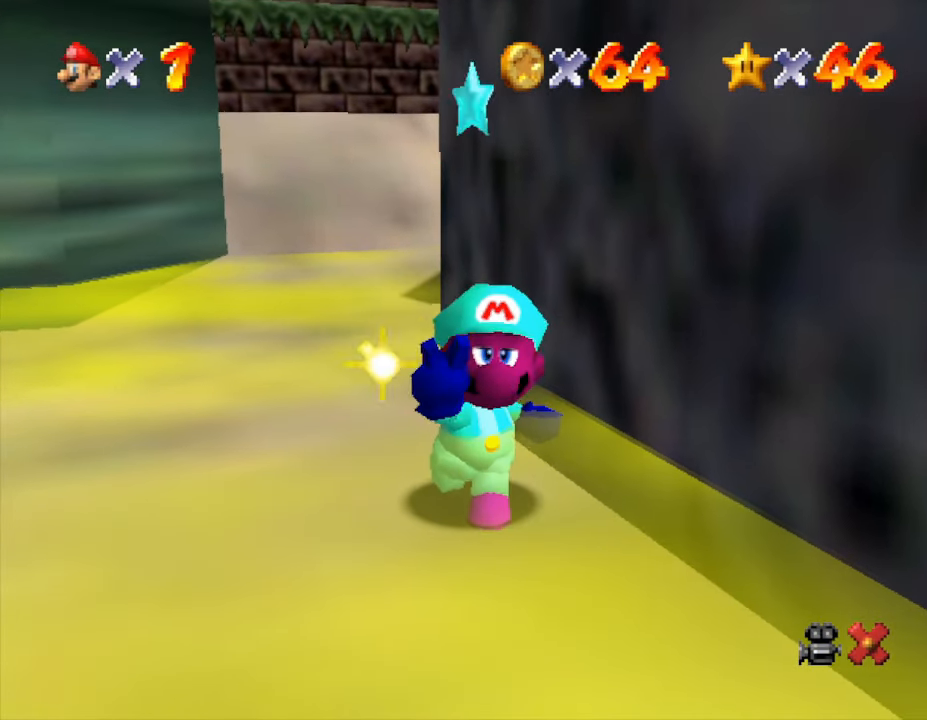
{"buttons": ["A"], "left_stick": "center", "events": [[17, "A", "up"], [50, "A", "down"], [217, "A", "up"], [283, "A", "down"], [400, "A", "up"], [450, "A", "down"]]}
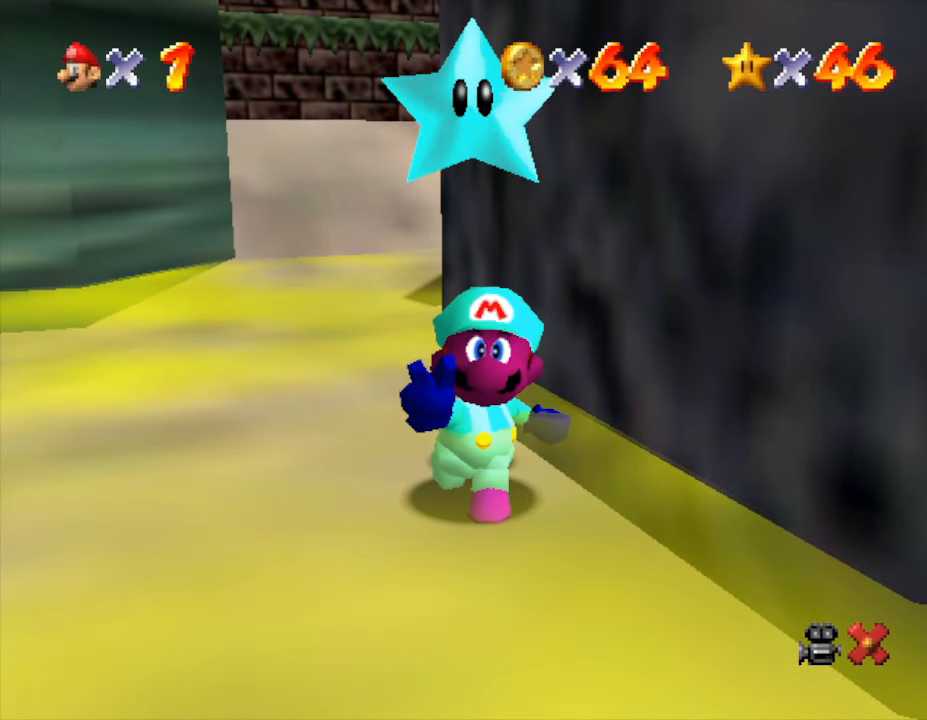
{"buttons": ["A"], "left_stick": "center", "events": [[100, "A", "up"], [150, "A", "down"], [250, "A", "up"], [350, "A", "down"], [400, "A", "up"], [467, "A", "down"]]}
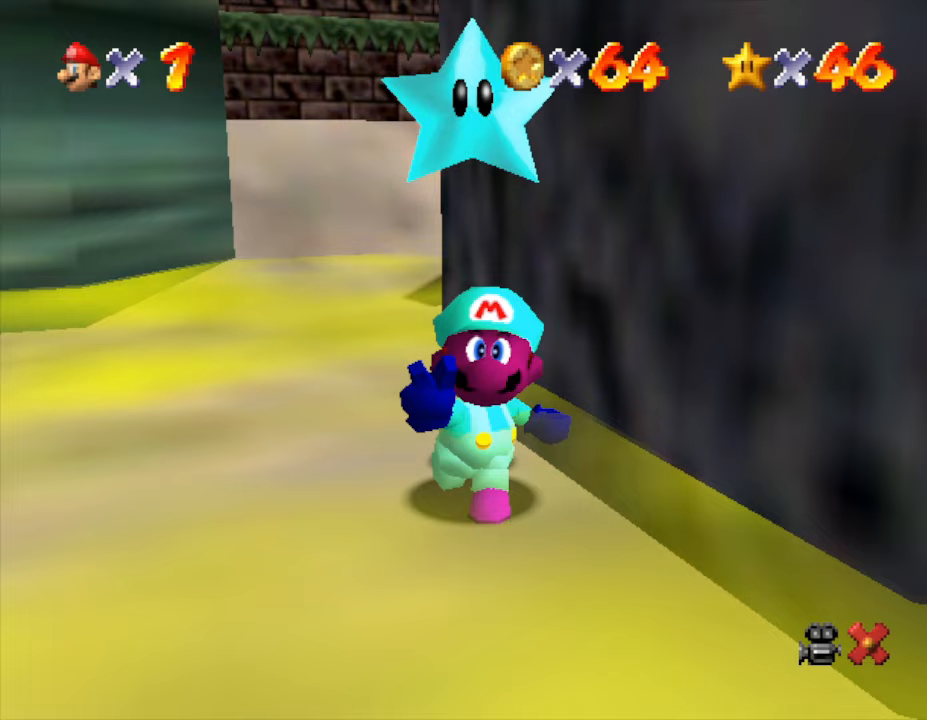
{"buttons": ["A"], "left_stick": "center", "events": [[67, "A", "up"], [150, "A", "down"], [233, "A", "up"], [300, "A", "down"], [433, "A", "up"], [500, "A", "down"]]}
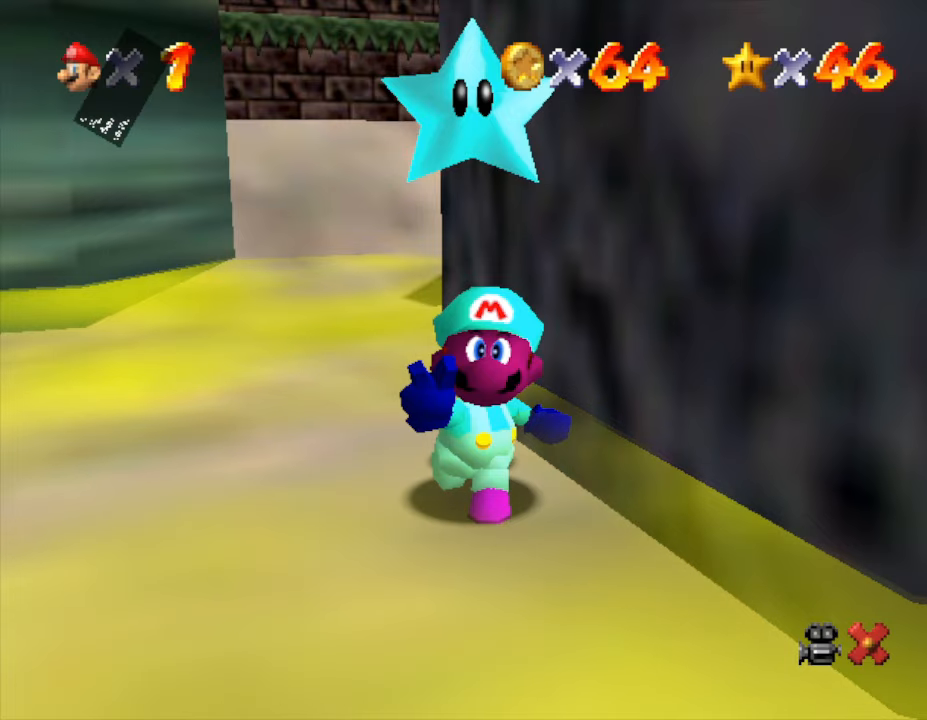
{"buttons": ["A"], "left_stick": "center", "events": [[83, "A", "up"], [117, "A", "down"], [200, "A", "up"], [300, "A", "down"], [400, "A", "up"], [467, "A", "down"]]}
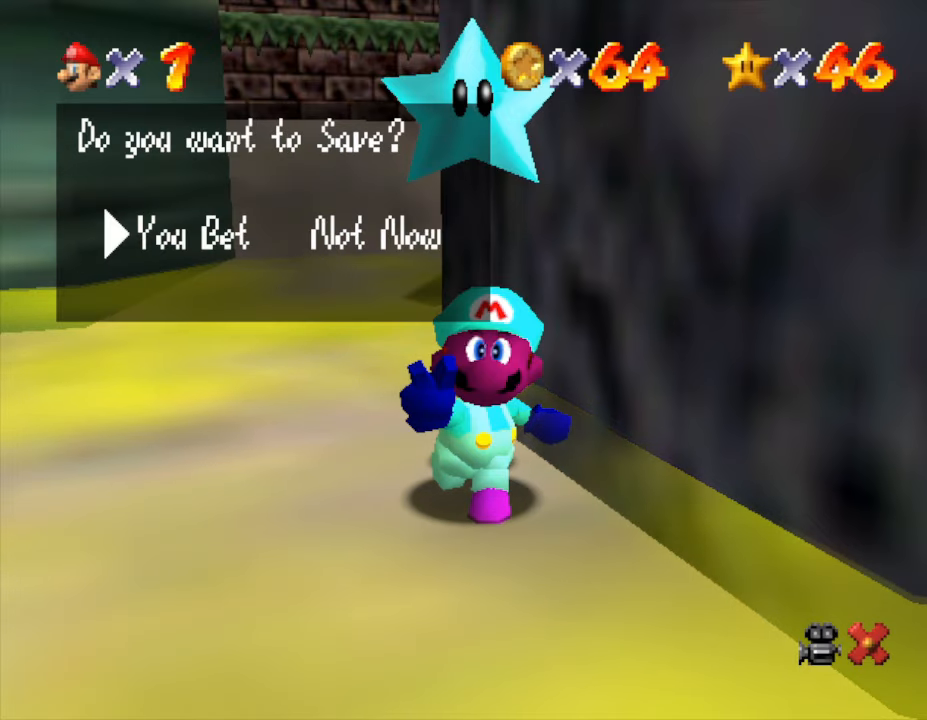
{"buttons": [], "left_stick": "up-left", "events": [[250, "A", "up"], [400, "left_stick", "up-left"]]}
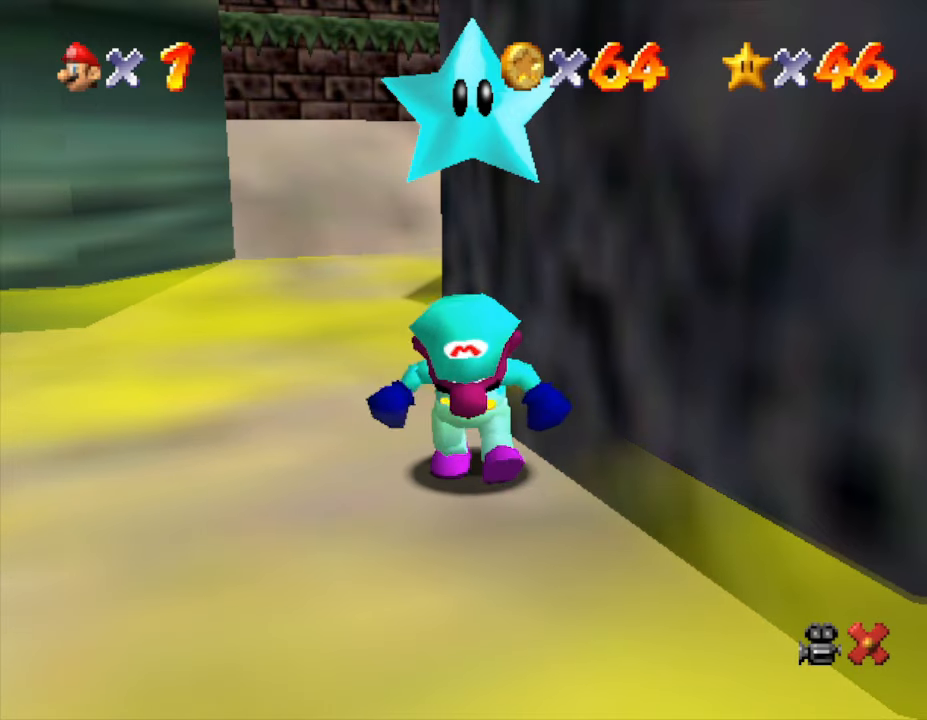
{"buttons": [], "left_stick": "up-left", "events": []}
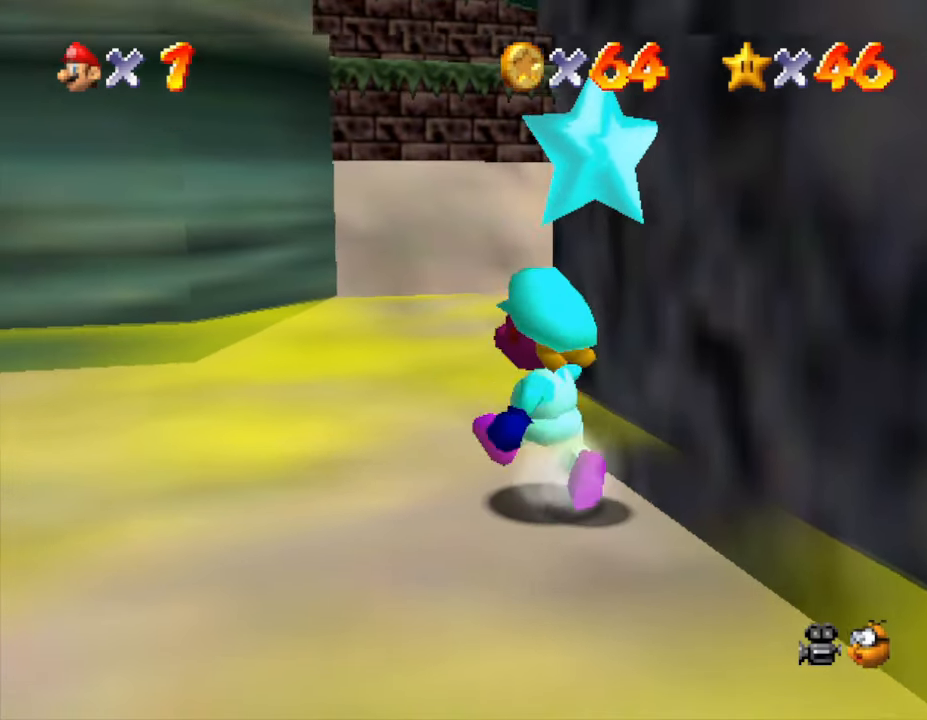
{"buttons": [], "left_stick": "up", "events": [[150, "left_stick", "up"]]}
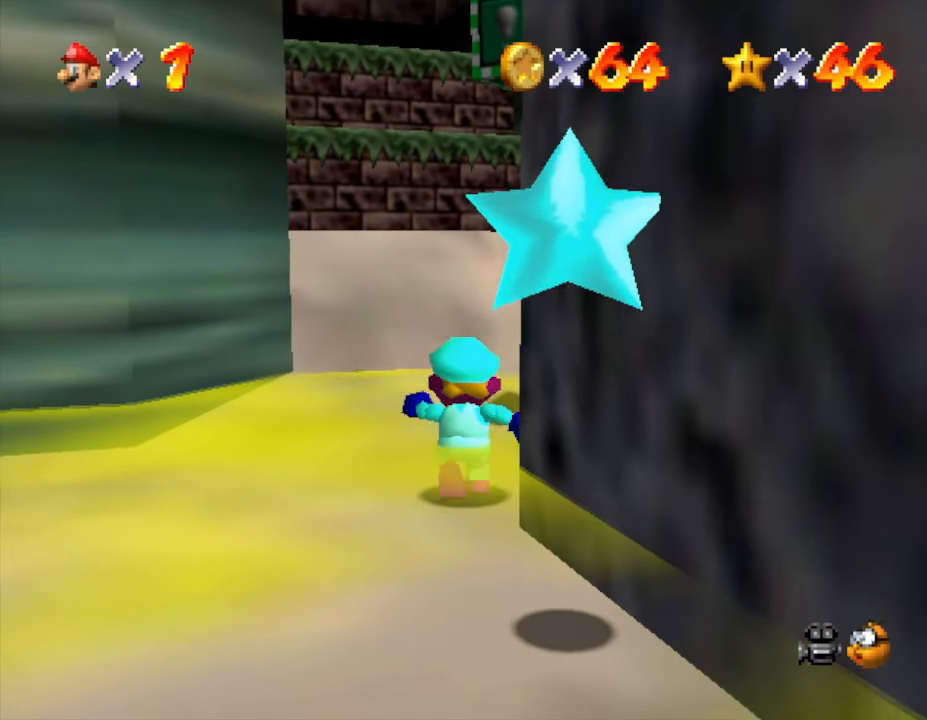
{"buttons": ["A"], "left_stick": "down", "events": [[383, "left_stick", "down"], [467, "A", "down"]]}
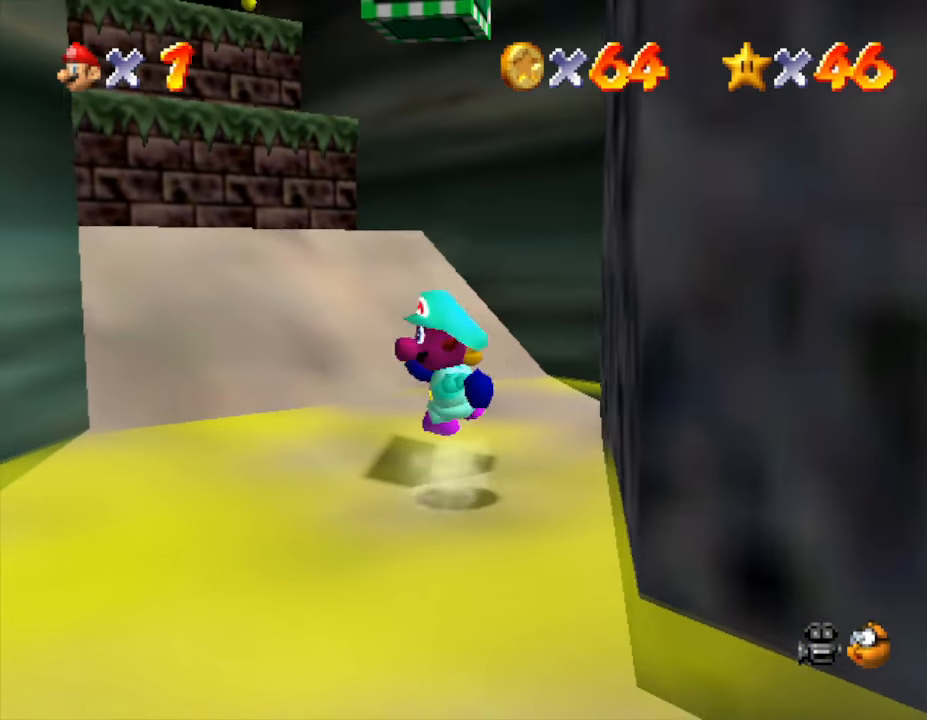
{"buttons": [], "left_stick": "up", "events": [[133, "left_stick", "up"], [400, "A", "up"]]}
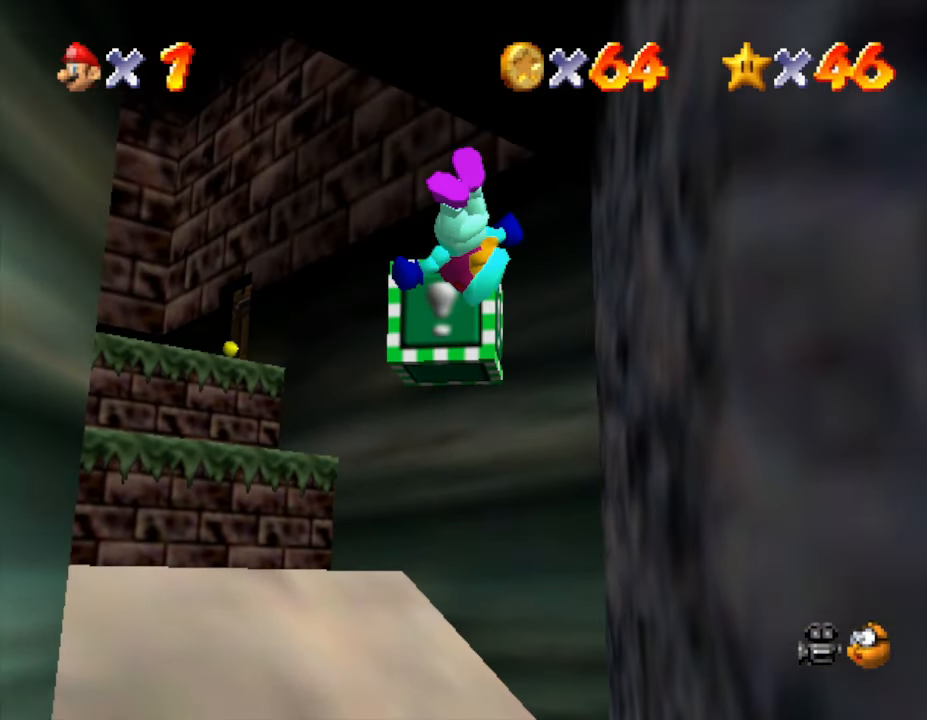
{"buttons": [], "left_stick": "center", "events": [[483, "left_stick", "center"]]}
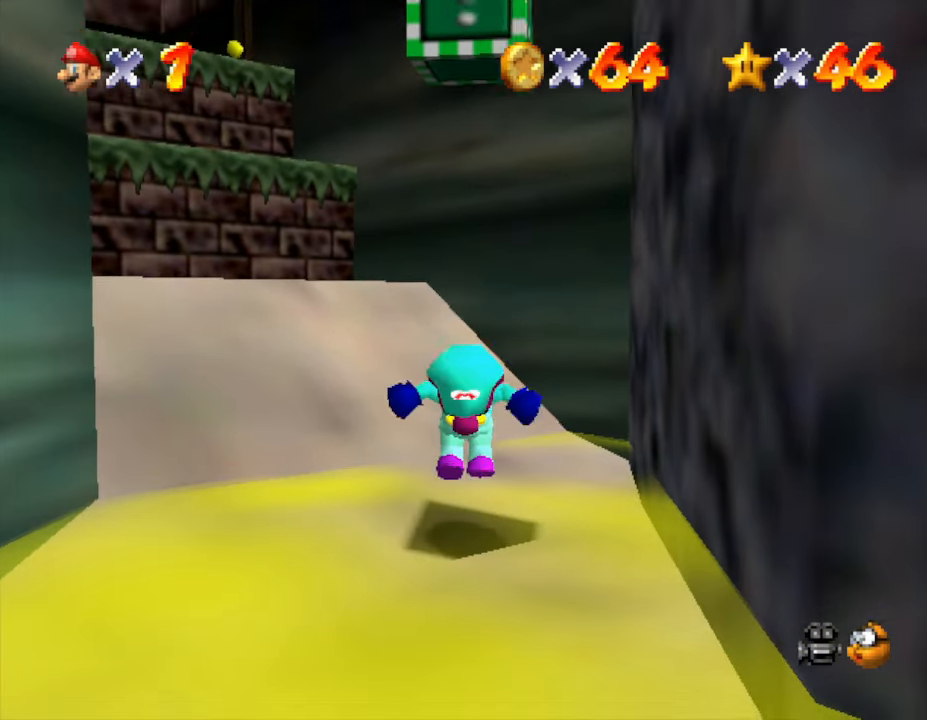
{"buttons": [], "left_stick": "center", "events": [[83, "A", "down"], [117, "left_stick", "down"], [467, "A", "up"], [467, "left_stick", "center"]]}
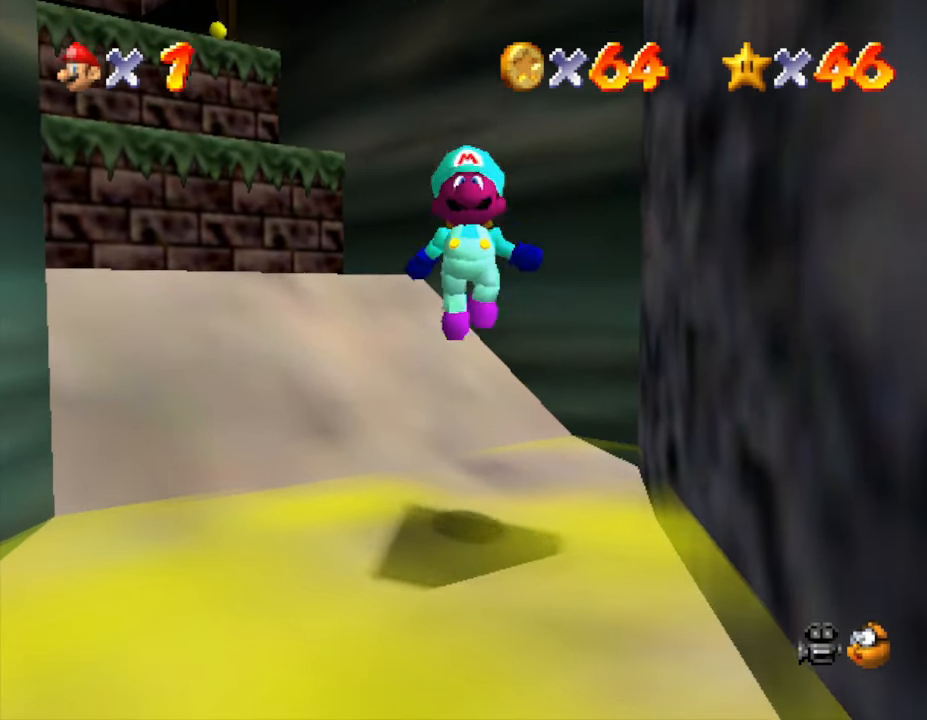
{"buttons": ["A"], "left_stick": "down-left", "events": [[250, "A", "down"], [383, "left_stick", "down-left"]]}